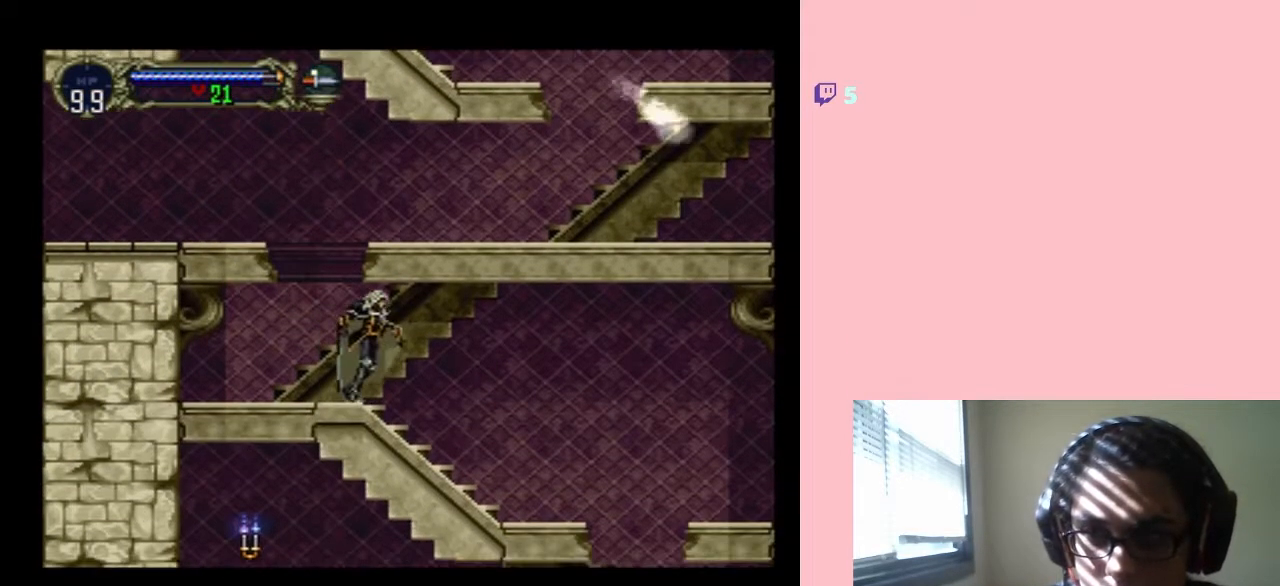
Gameplay with a controller (Nintendo layout); each line is a JSON object with the inputs held at the frame after it. "events" lists button and stick changes between this image and that frame as [ms after this image, input, new state], when the widget could be followed in between. Not read: L3 R3.
{"buttons": ["DPAD_RIGHT"], "left_stick": "center", "right_stick": "center", "events": []}
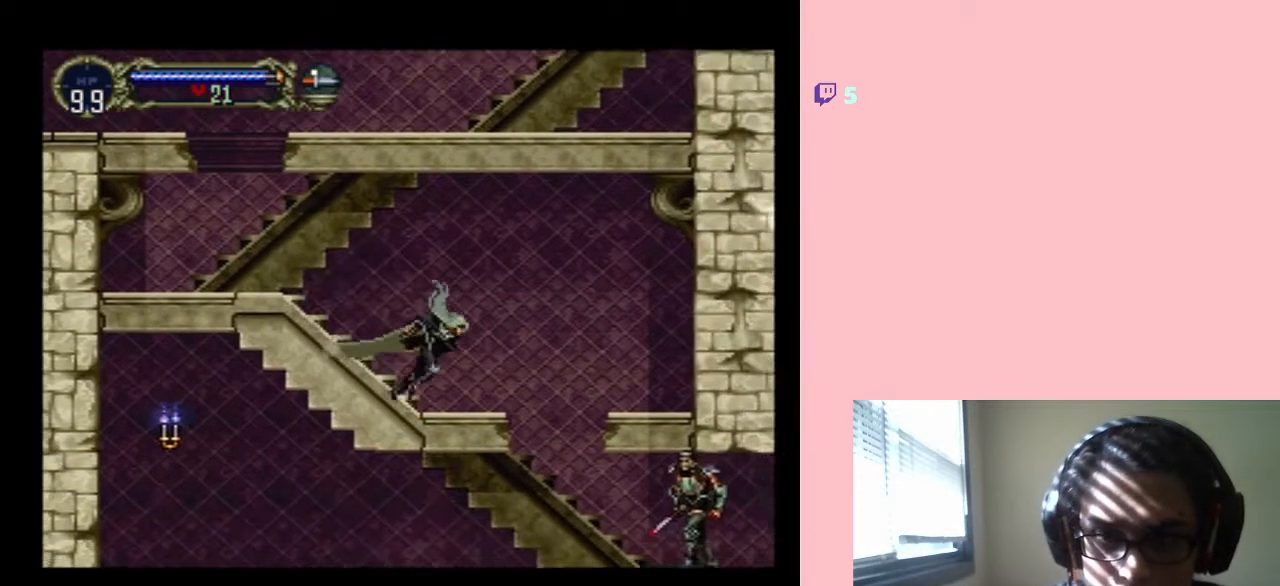
{"buttons": ["DPAD_RIGHT"], "left_stick": "center", "right_stick": "center", "events": []}
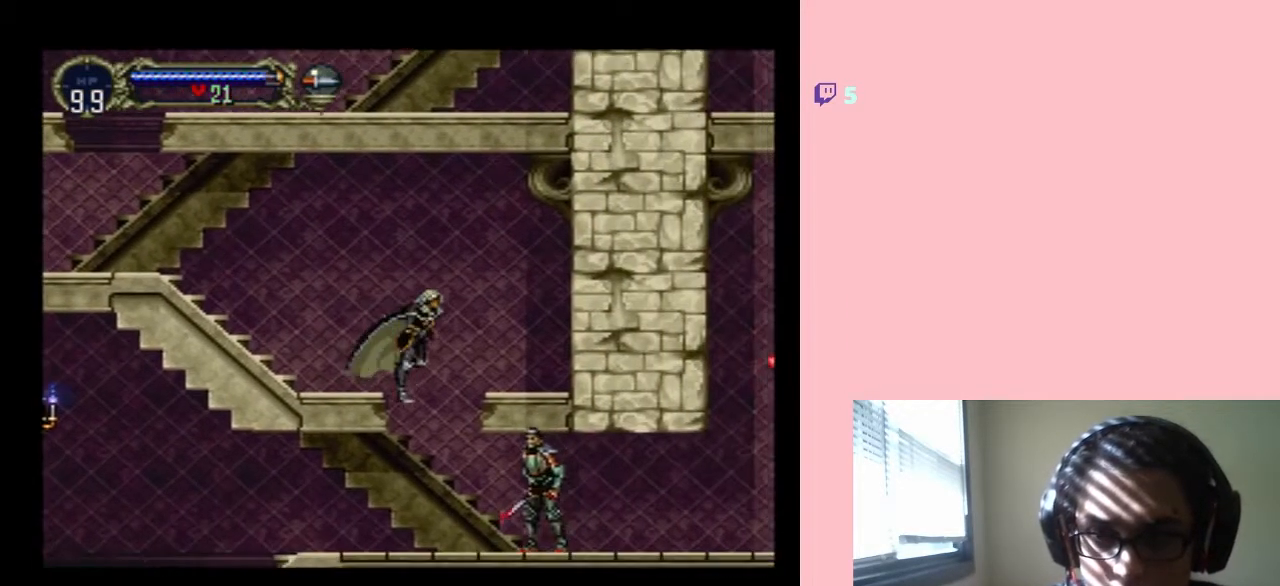
{"buttons": [], "left_stick": "center", "right_stick": "center", "events": [[50, "DPAD_RIGHT", "up"], [250, "Y", "down"], [333, "Y", "up"], [400, "Y", "down"], [483, "Y", "up"]]}
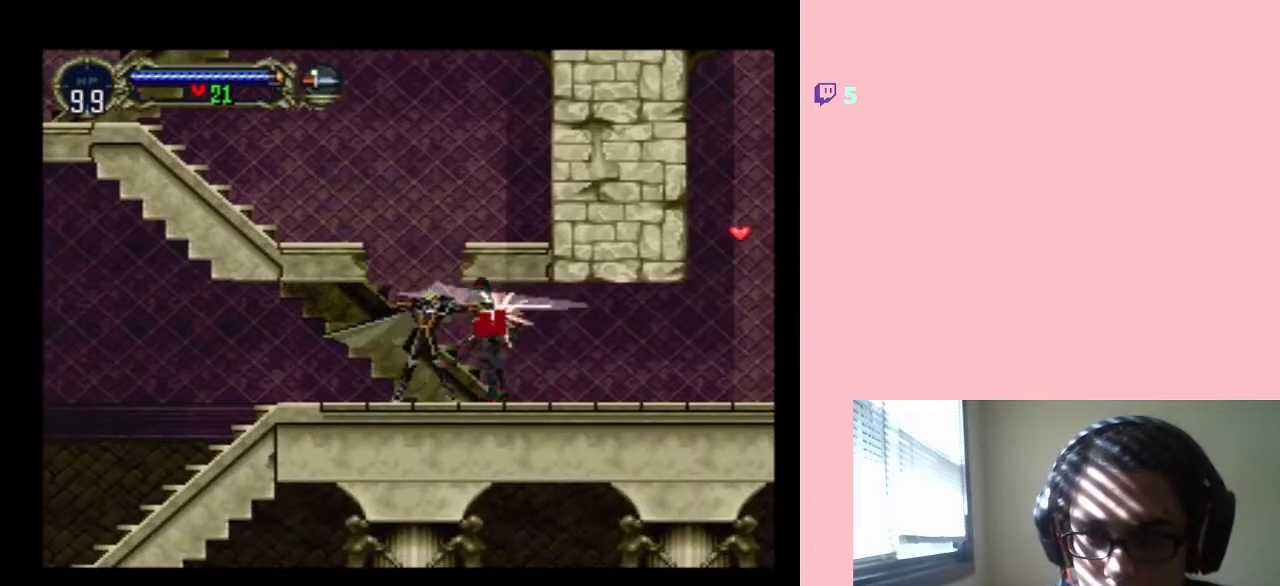
{"buttons": ["Y"], "left_stick": "center", "right_stick": "center", "events": [[50, "Y", "down"], [150, "Y", "up"], [233, "Y", "down"], [300, "Y", "up"], [383, "Y", "down"]]}
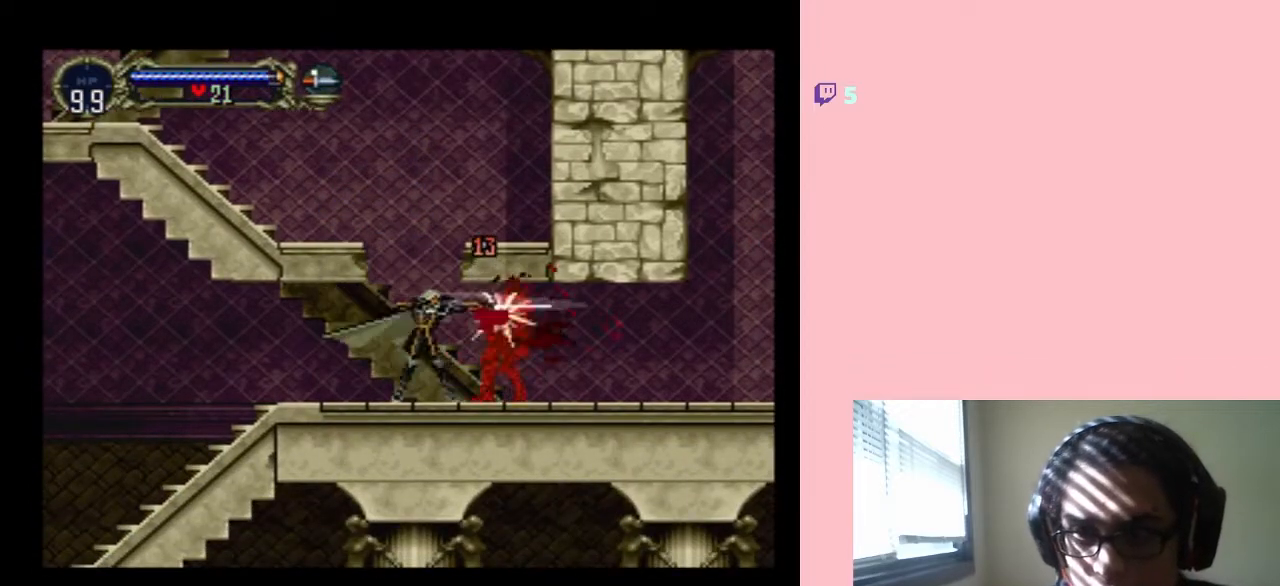
{"buttons": ["DPAD_LEFT"], "left_stick": "center", "right_stick": "center", "events": [[150, "Y", "up"], [283, "DPAD_LEFT", "down"]]}
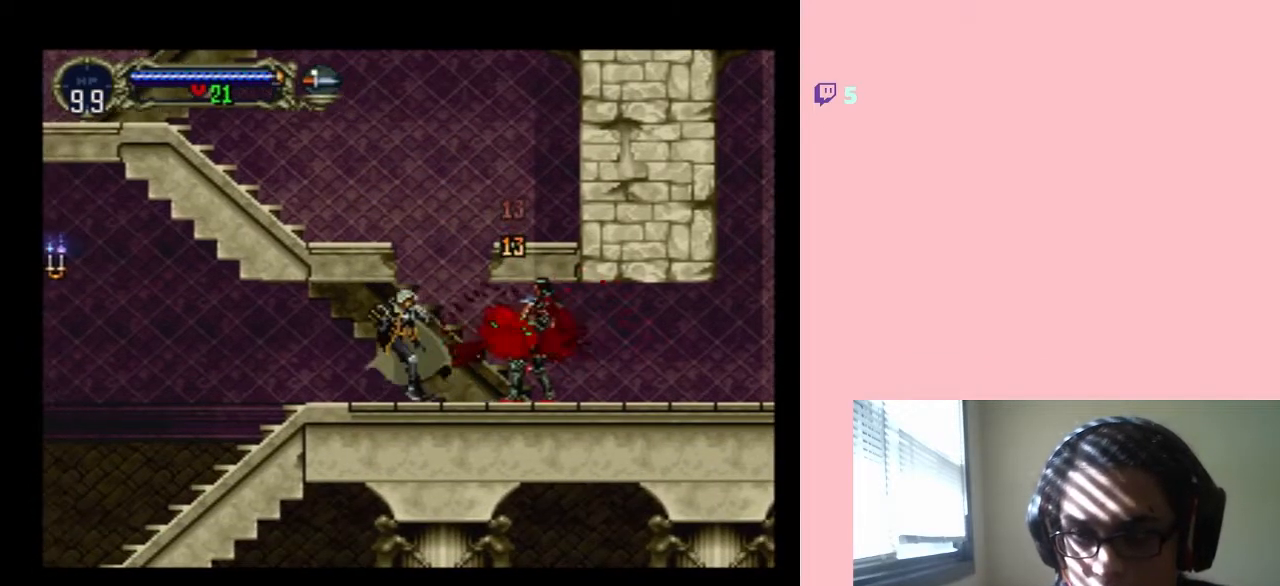
{"buttons": ["DPAD_LEFT"], "left_stick": "center", "right_stick": "center", "events": []}
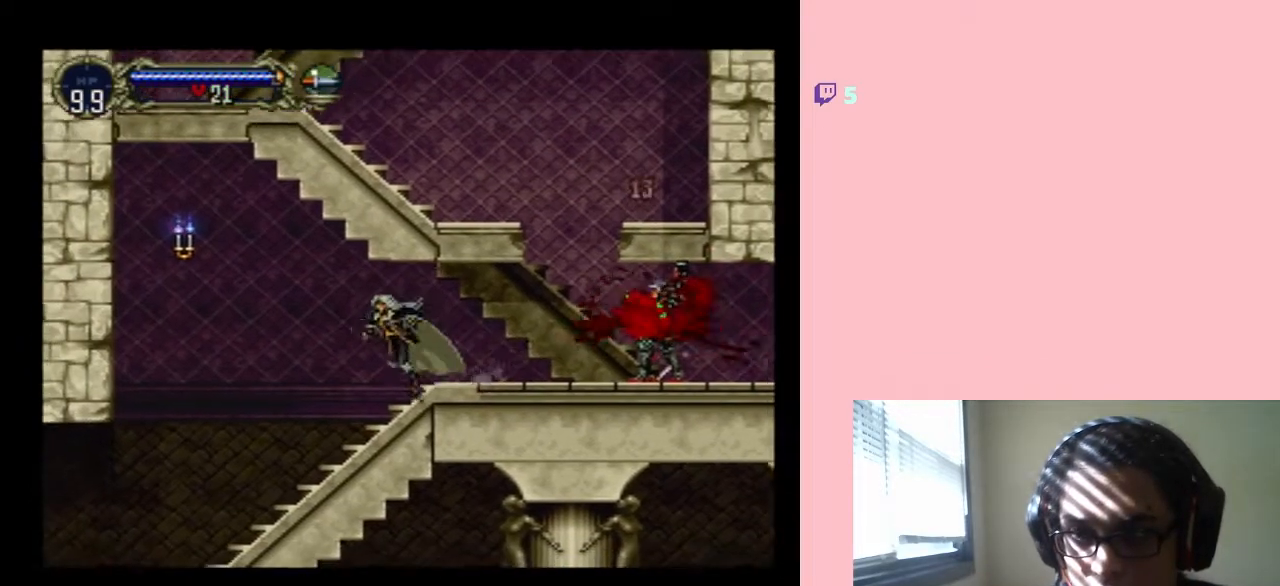
{"buttons": ["B", "Y", "DPAD_LEFT"], "left_stick": "center", "right_stick": "center", "events": [[283, "B", "down"], [467, "Y", "down"]]}
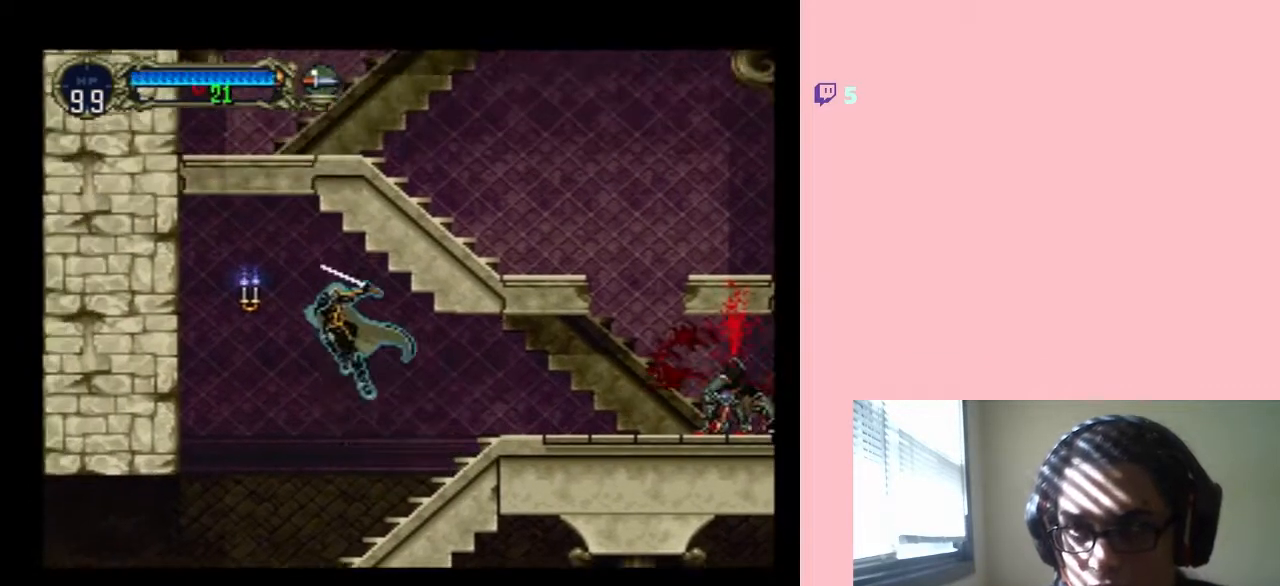
{"buttons": ["Y", "DPAD_RIGHT"], "left_stick": "center", "right_stick": "center", "events": [[283, "B", "up"], [500, "DPAD_LEFT", "up"], [500, "DPAD_RIGHT", "down"]]}
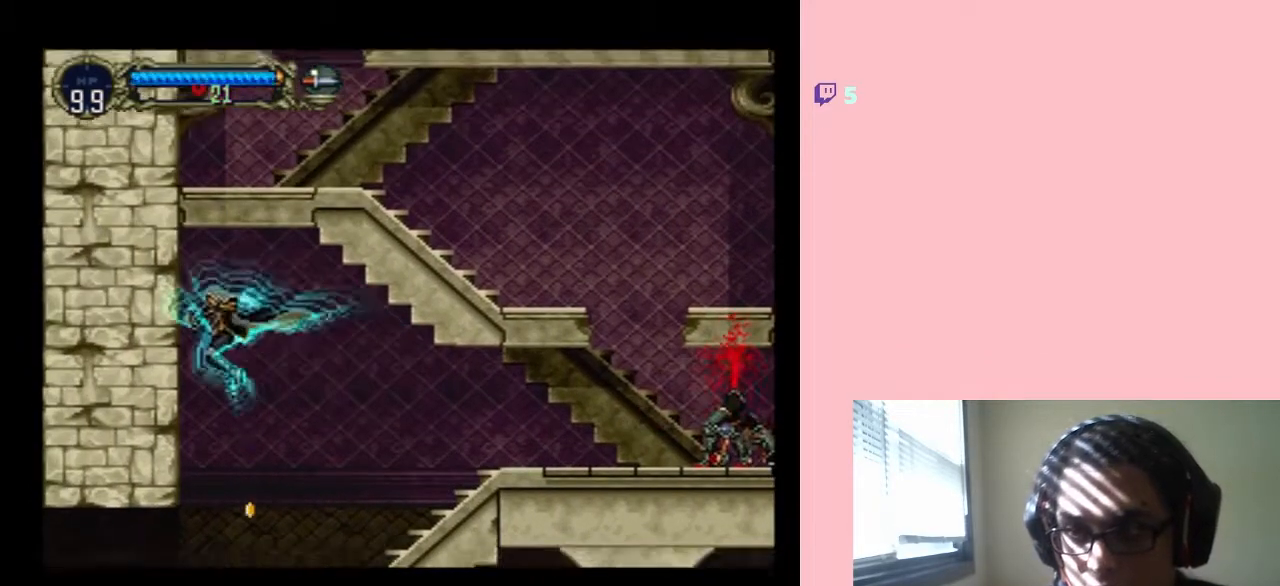
{"buttons": ["DPAD_LEFT"], "left_stick": "center", "right_stick": "center", "events": [[200, "DPAD_LEFT", "down"], [200, "DPAD_RIGHT", "up"], [267, "Y", "up"]]}
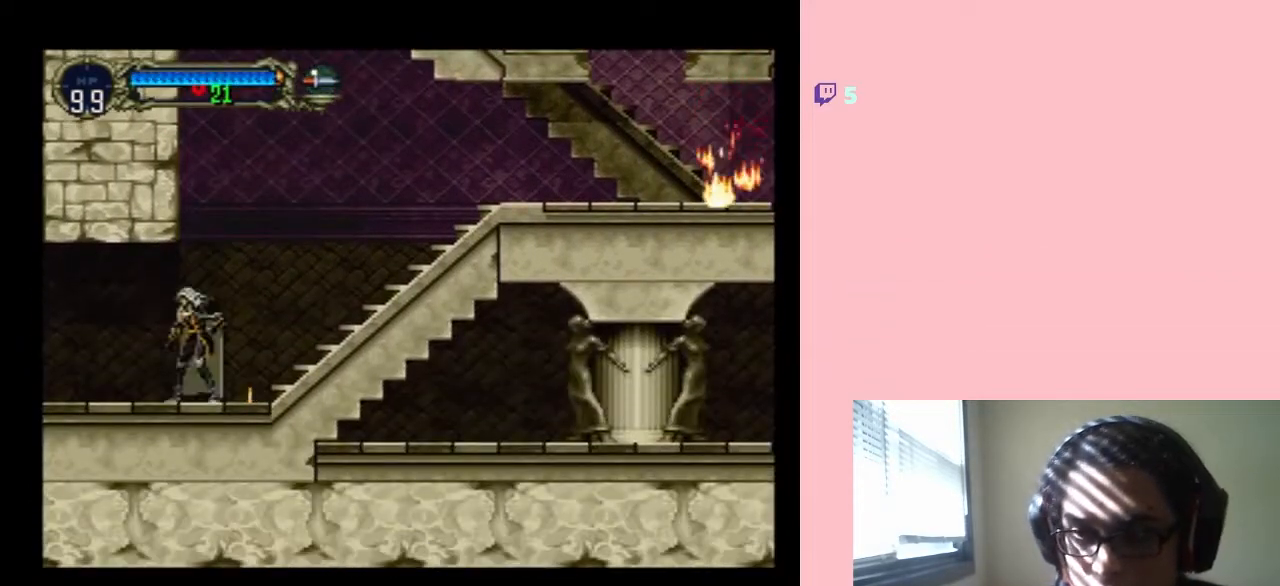
{"buttons": ["DPAD_LEFT"], "left_stick": "center", "right_stick": "center", "events": []}
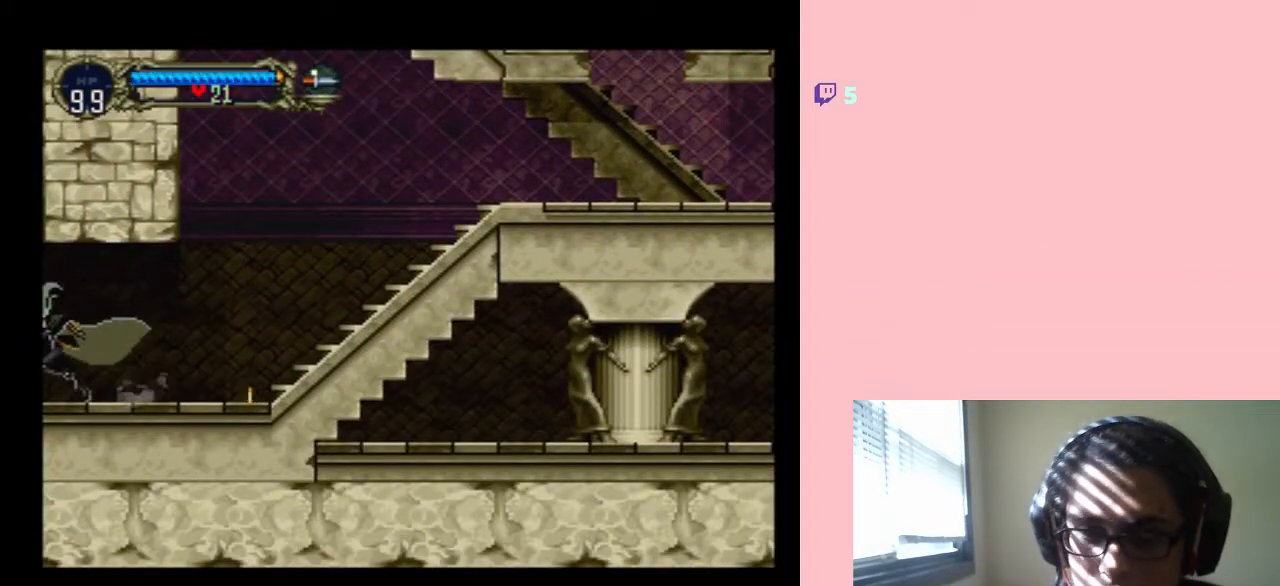
{"buttons": ["DPAD_LEFT"], "left_stick": "center", "right_stick": "center", "events": []}
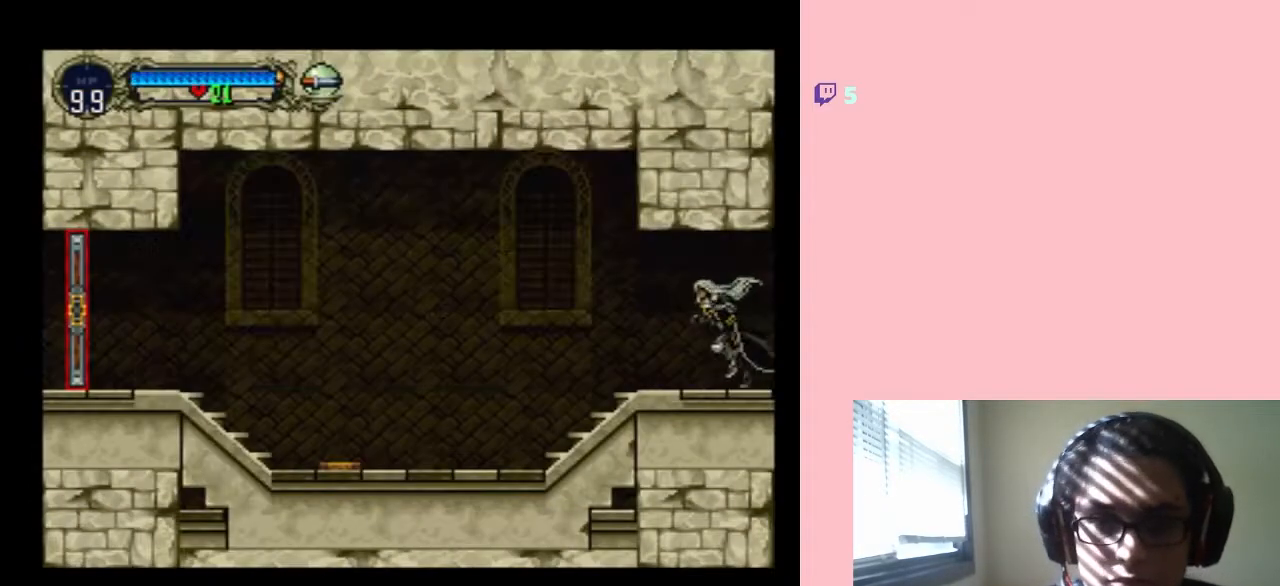
{"buttons": ["DPAD_LEFT"], "left_stick": "center", "right_stick": "center", "events": []}
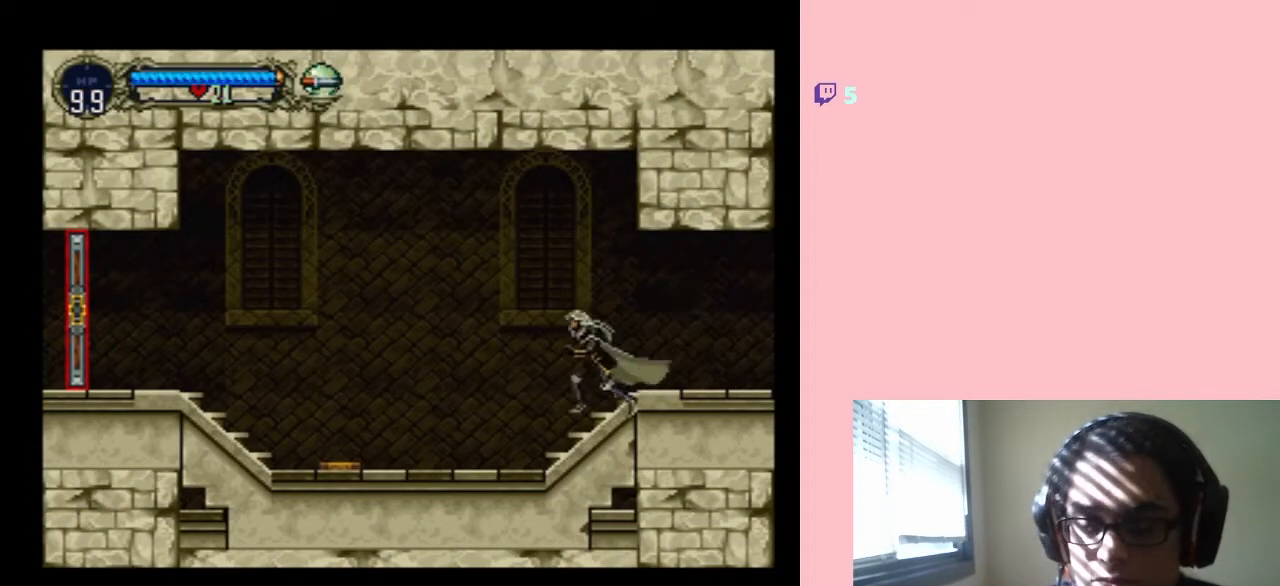
{"buttons": ["DPAD_LEFT"], "left_stick": "center", "right_stick": "center", "events": []}
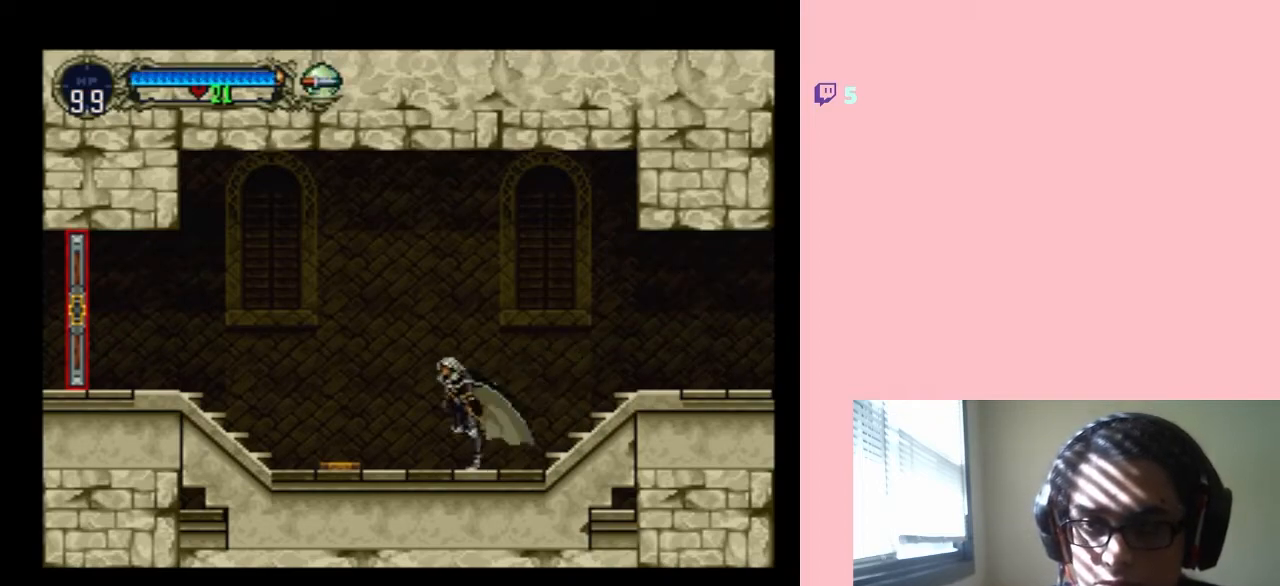
{"buttons": ["DPAD_LEFT"], "left_stick": "center", "right_stick": "center", "events": []}
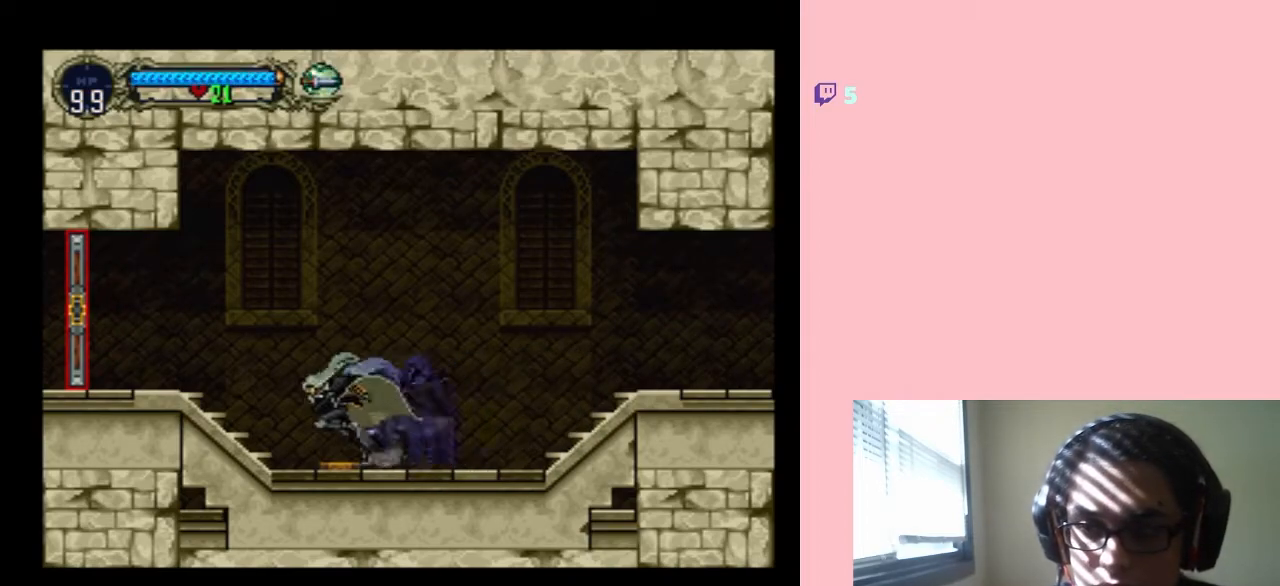
{"buttons": ["DPAD_LEFT"], "left_stick": "center", "right_stick": "center", "events": [[133, "B", "down"], [450, "B", "up"]]}
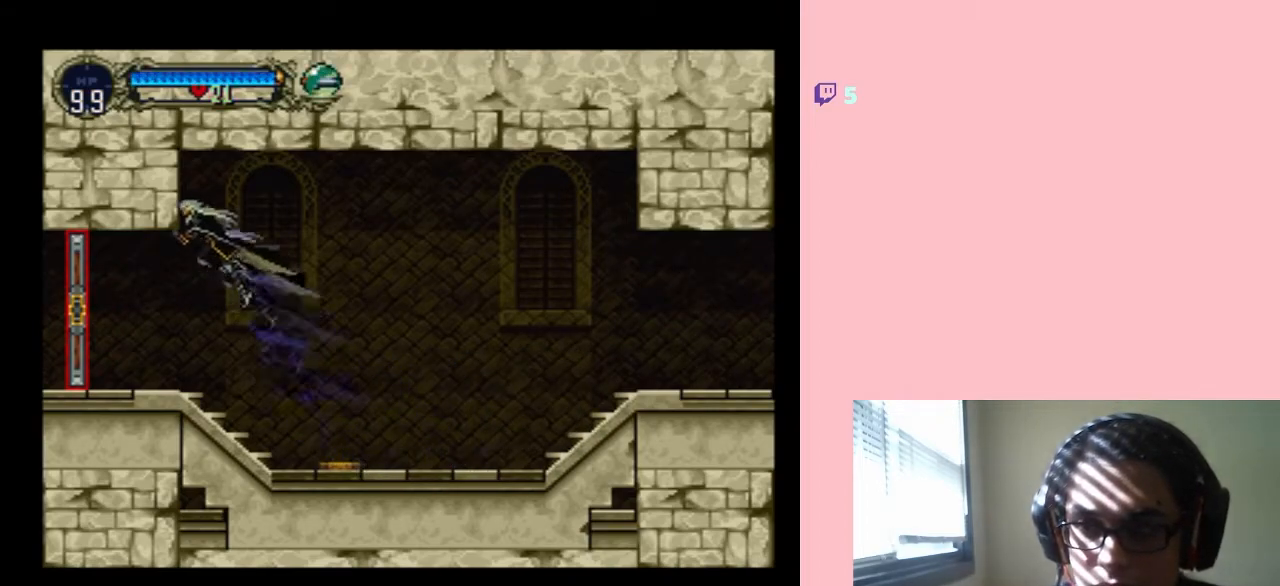
{"buttons": ["DPAD_LEFT"], "left_stick": "center", "right_stick": "center", "events": []}
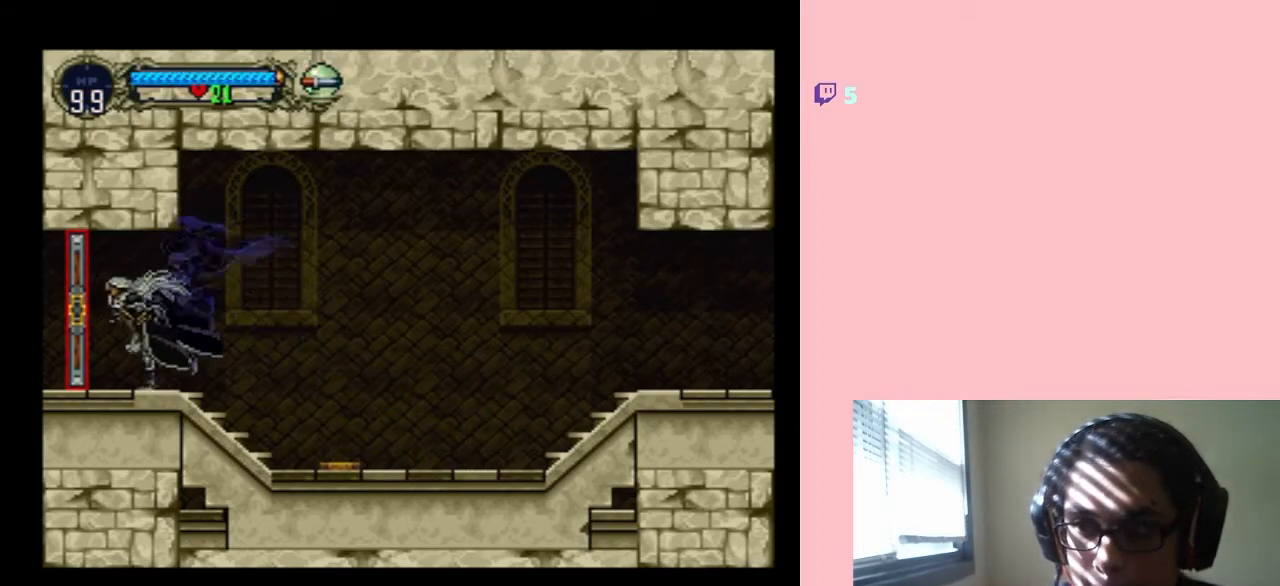
{"buttons": ["DPAD_LEFT"], "left_stick": "center", "right_stick": "center", "events": []}
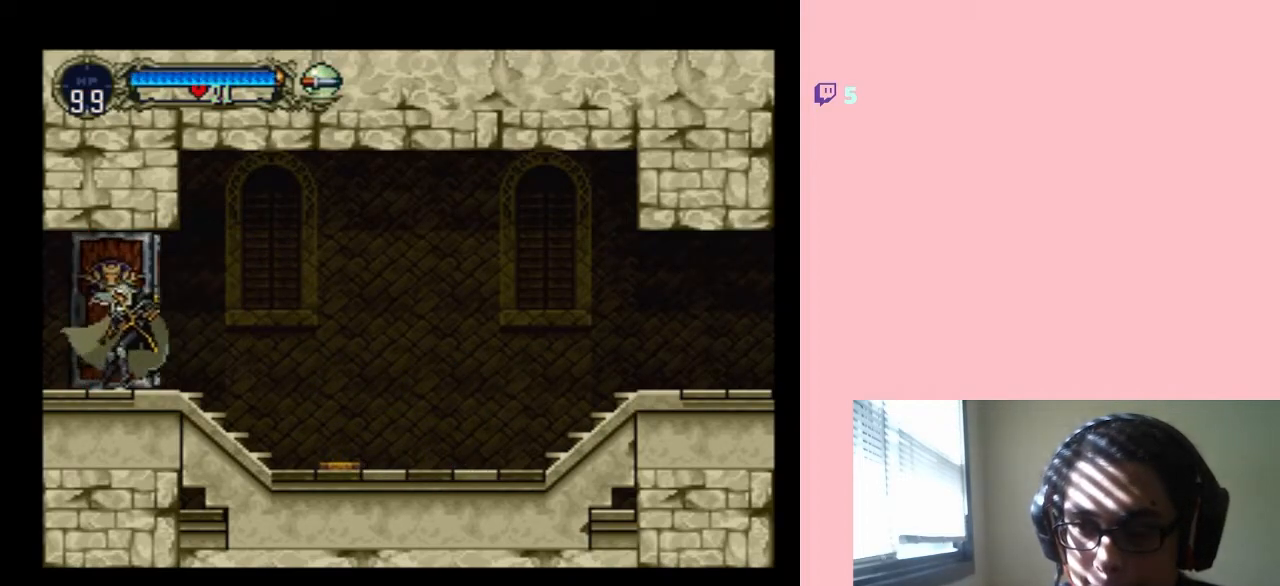
{"buttons": ["DPAD_LEFT"], "left_stick": "center", "right_stick": "center", "events": []}
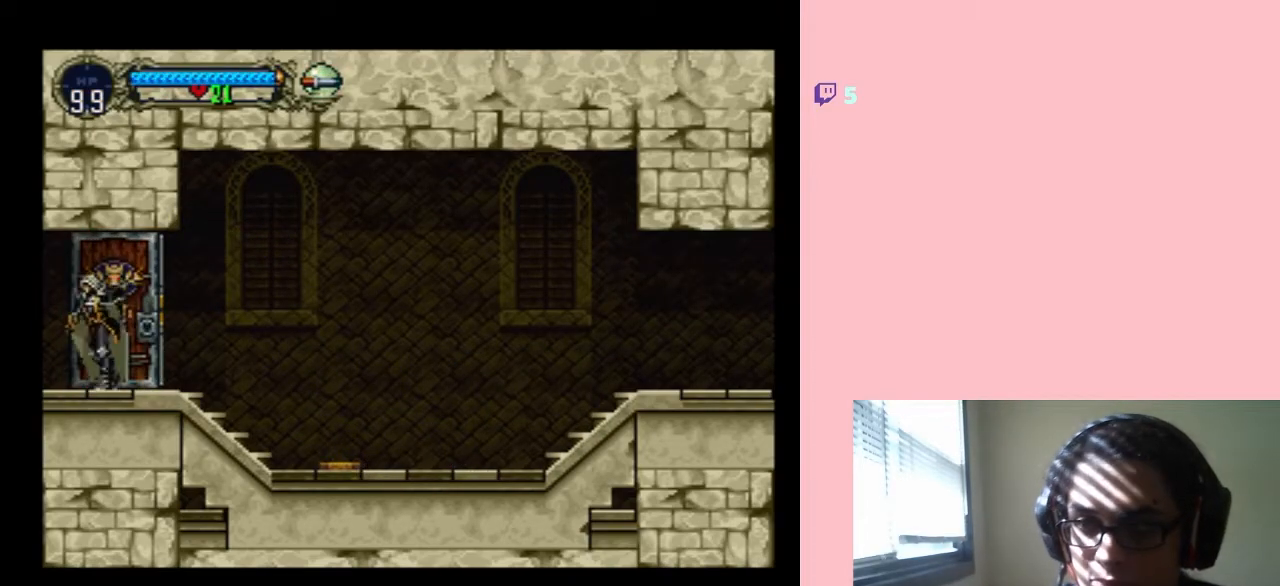
{"buttons": ["DPAD_LEFT"], "left_stick": "center", "right_stick": "center", "events": []}
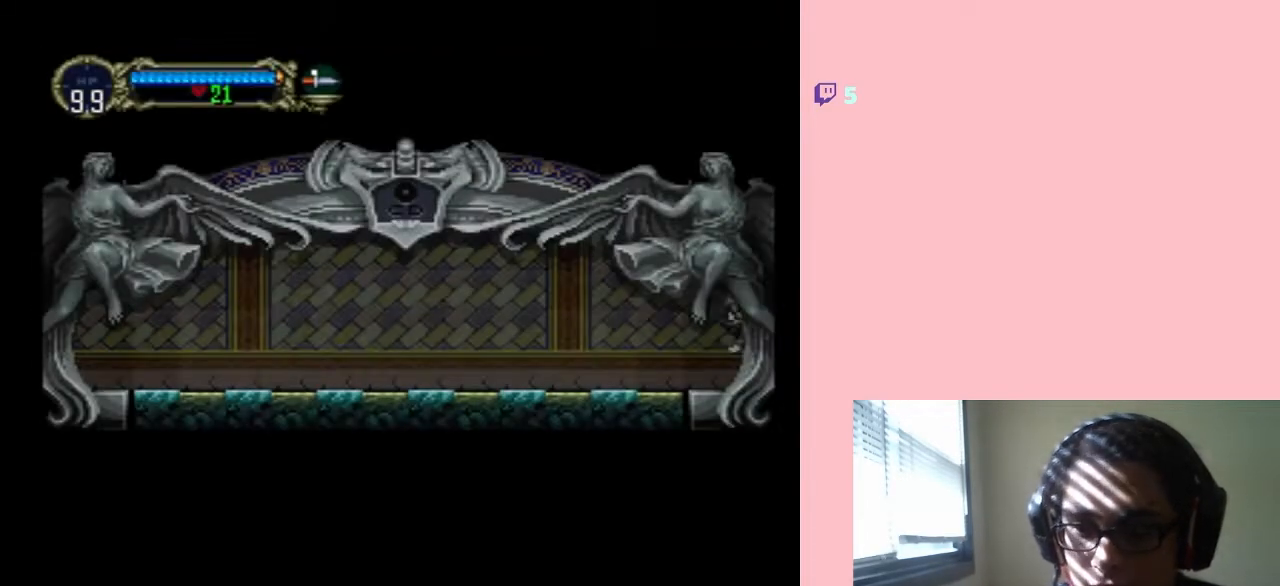
{"buttons": ["DPAD_LEFT"], "left_stick": "center", "right_stick": "center", "events": []}
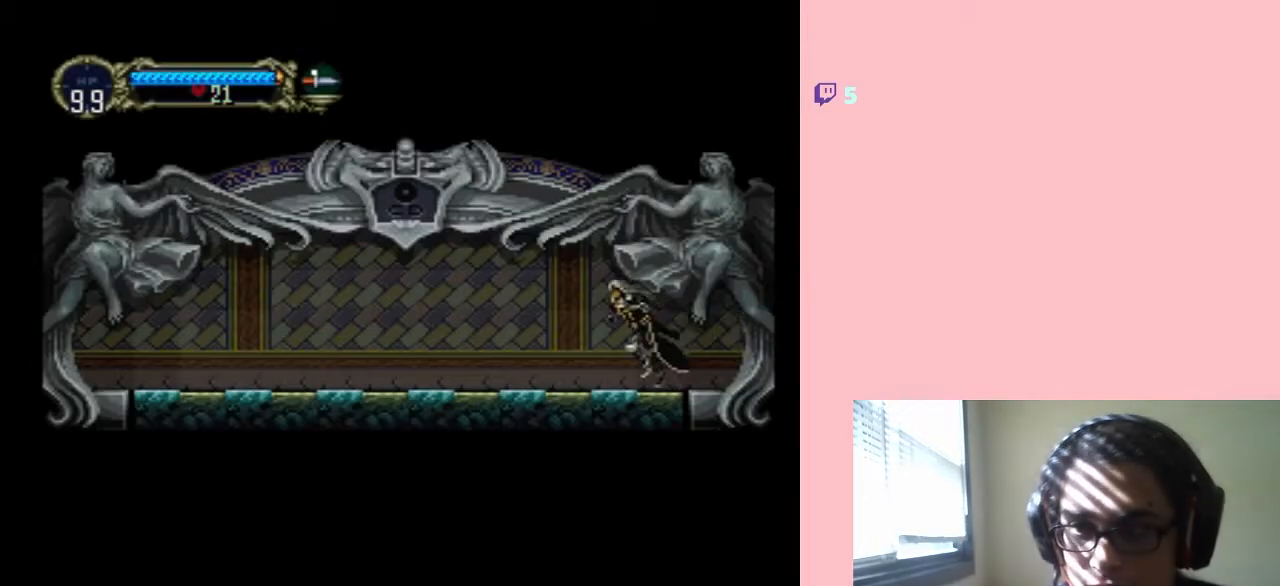
{"buttons": ["DPAD_LEFT"], "left_stick": "center", "right_stick": "center", "events": []}
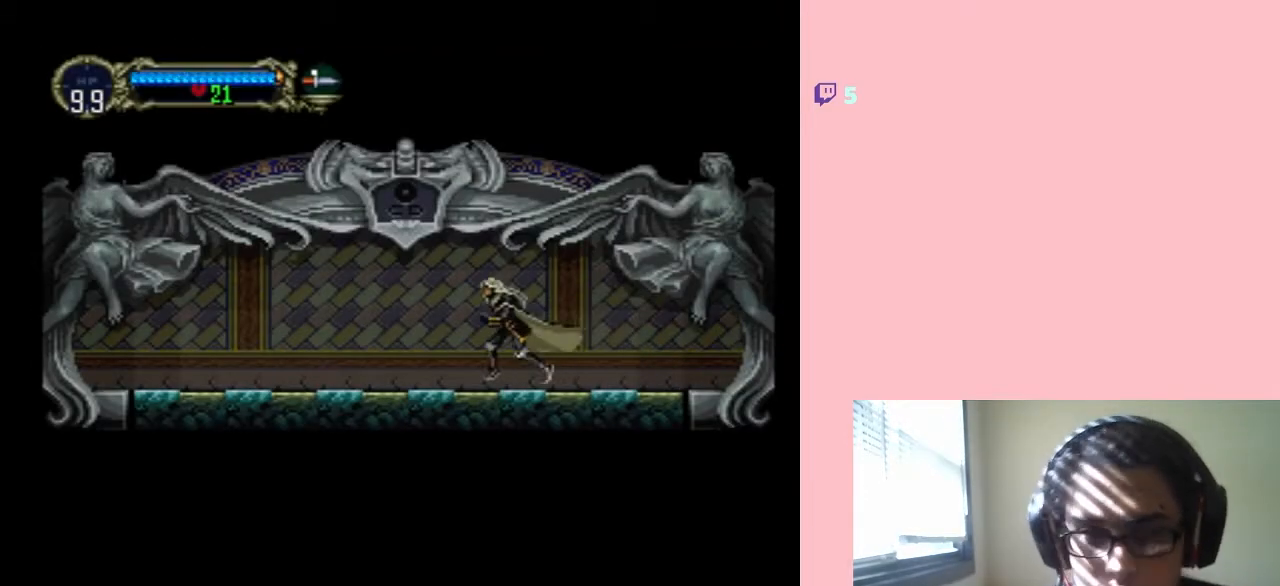
{"buttons": ["DPAD_LEFT"], "left_stick": "center", "right_stick": "center", "events": []}
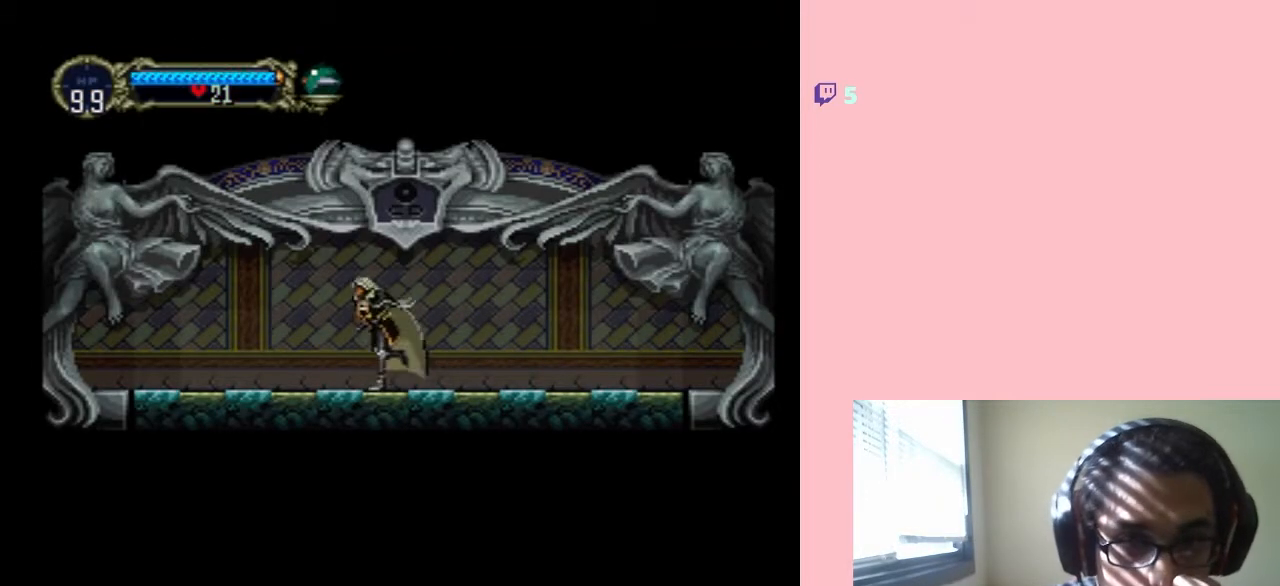
{"buttons": ["DPAD_LEFT"], "left_stick": "center", "right_stick": "center", "events": []}
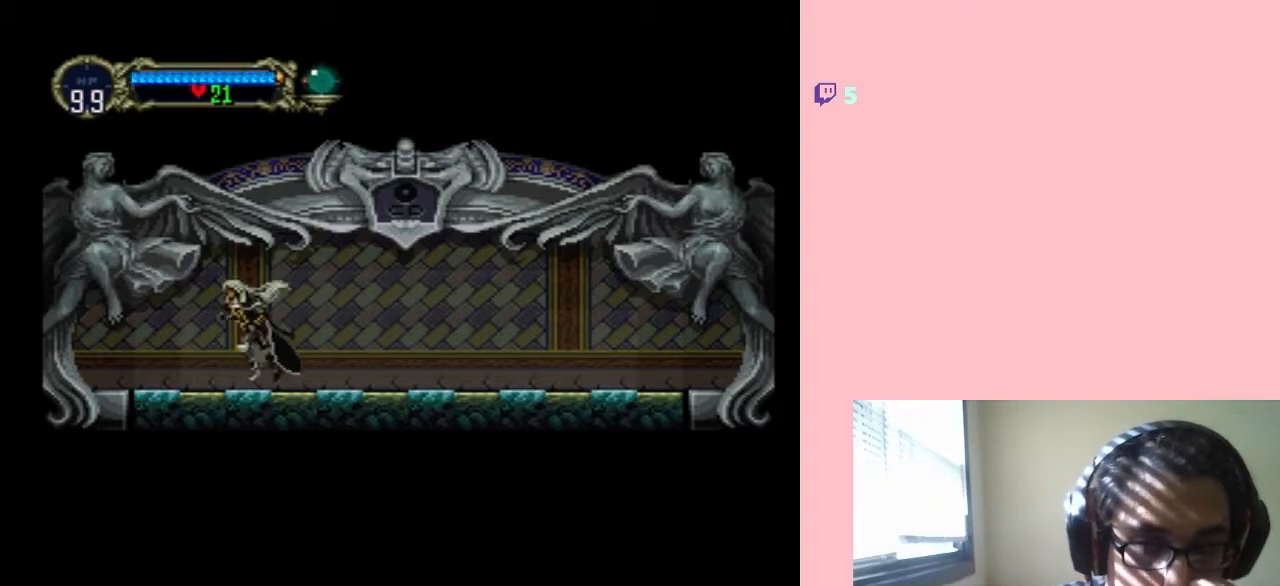
{"buttons": ["DPAD_LEFT"], "left_stick": "center", "right_stick": "center", "events": []}
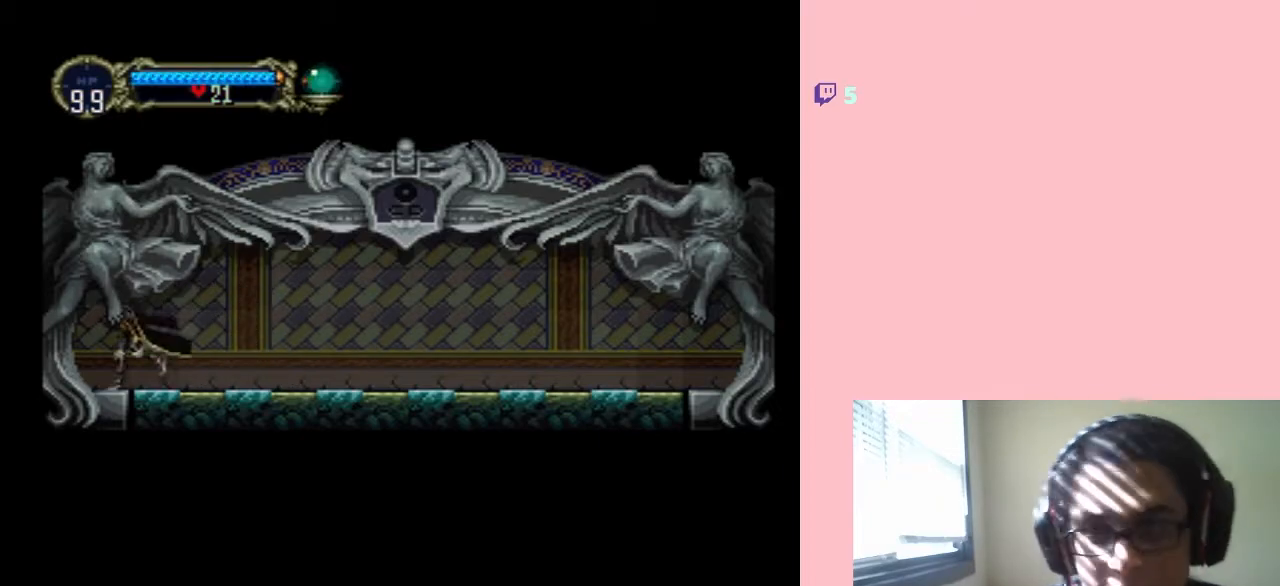
{"buttons": ["DPAD_LEFT"], "left_stick": "center", "right_stick": "center", "events": []}
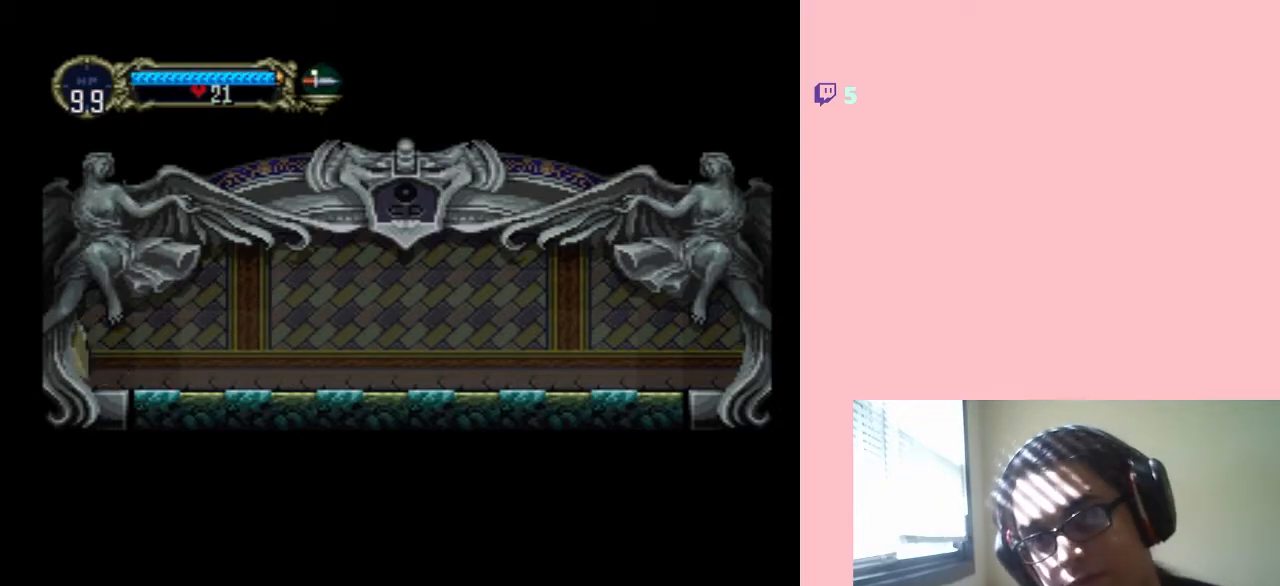
{"buttons": ["DPAD_LEFT"], "left_stick": "center", "right_stick": "center", "events": []}
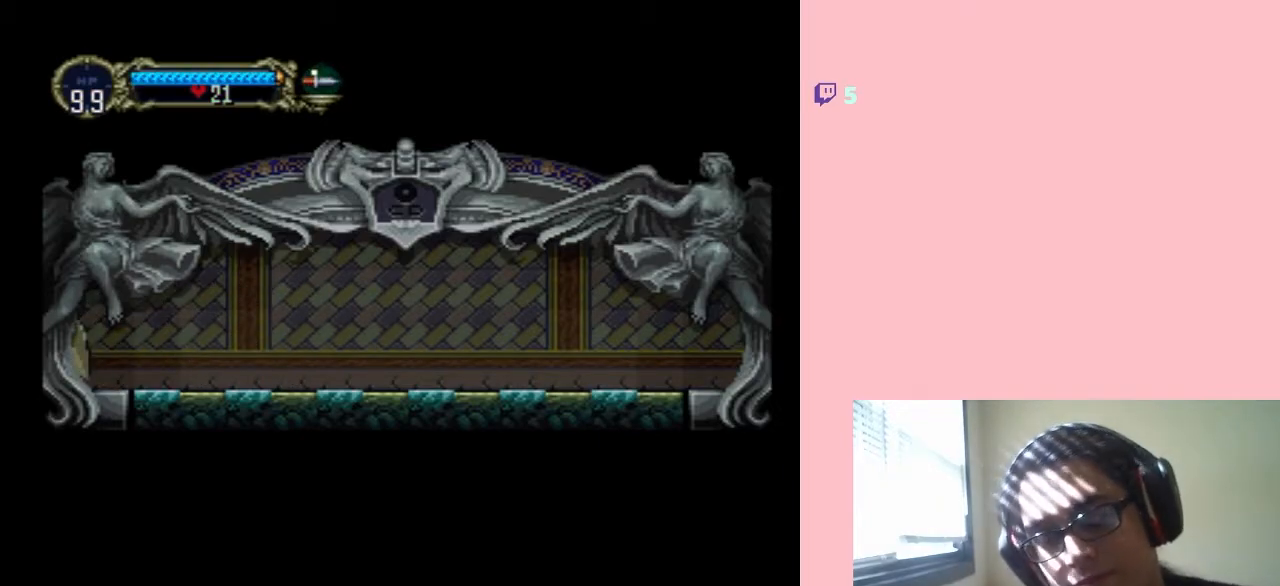
{"buttons": ["DPAD_LEFT"], "left_stick": "center", "right_stick": "center", "events": []}